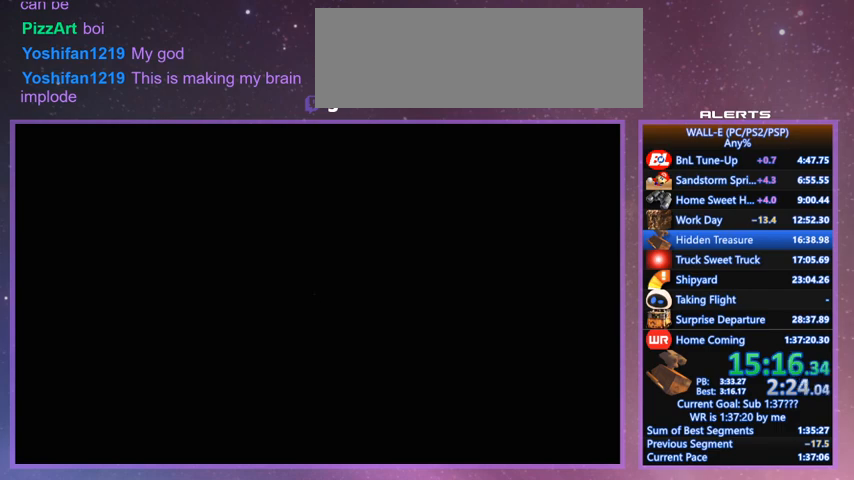
Gameplay with keyboard; each line is a JSON object with the keys held at the frame after it. "events" lists presses ("down") and releases ("up") of "a", "d", "e", "f", "g", "i", "j", "k", "l", "q", "s", "shift", "space", "v", "w" and "z" between this image and that frame as [ms after this image, input, new state], when the widget could be followed in between. No other keys are recorded. Mouse input is not recorded.
{"keys": [], "events": []}
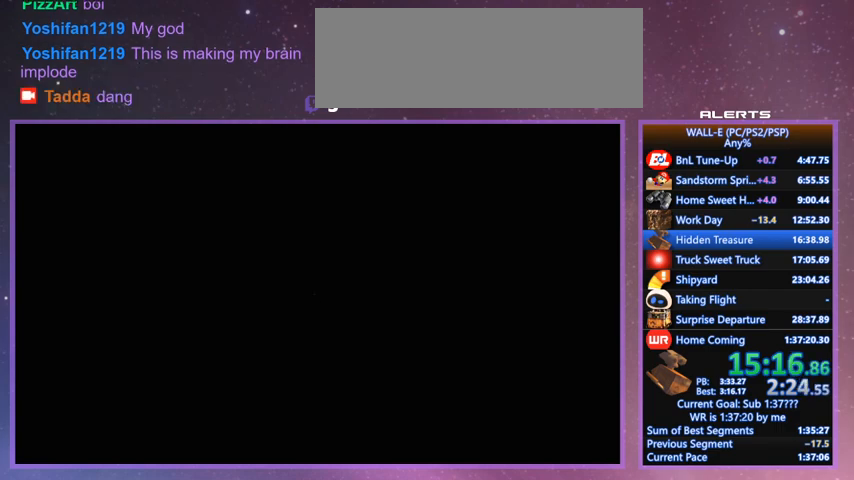
{"keys": ["shift", "w"], "events": [[200, "w", "down"], [233, "shift", "down"]]}
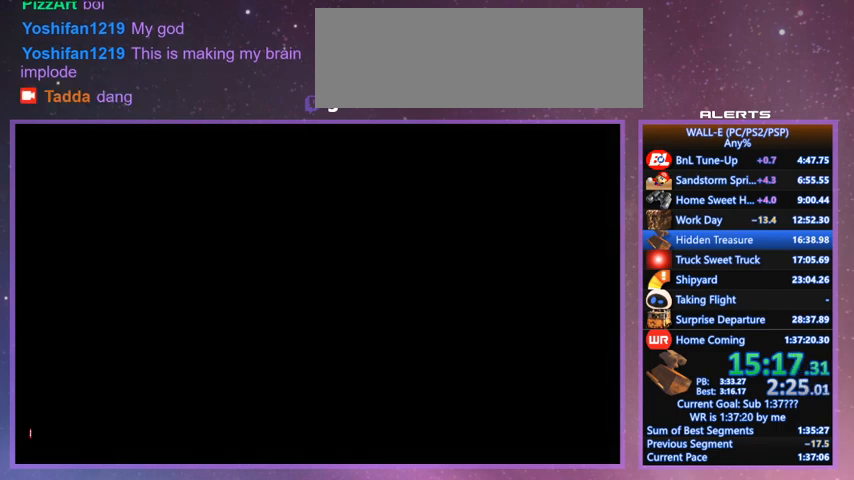
{"keys": ["d", "w"], "events": [[400, "d", "down"], [400, "l", "down"], [433, "shift", "up"], [467, "l", "up"]]}
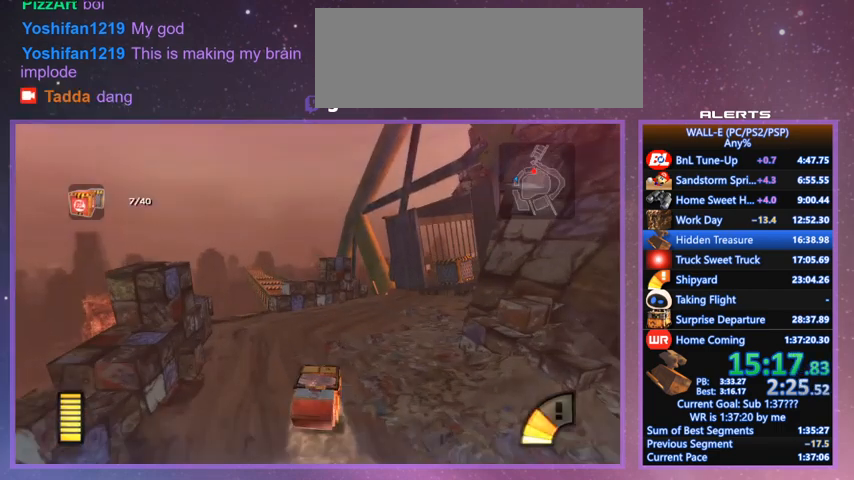
{"keys": ["d", "l", "w"], "events": [[133, "l", "down"], [267, "d", "up"], [267, "shift", "down"], [300, "l", "up"], [400, "shift", "up"], [467, "d", "down"], [467, "l", "down"]]}
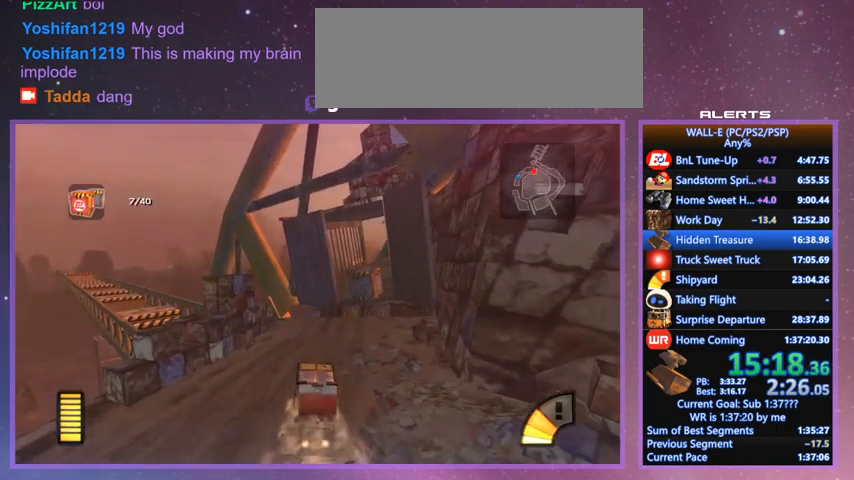
{"keys": ["w"], "events": [[33, "l", "up"], [100, "d", "up"], [200, "d", "down"], [233, "l", "down"], [267, "d", "up"], [333, "l", "up"], [367, "d", "down"], [433, "d", "up"]]}
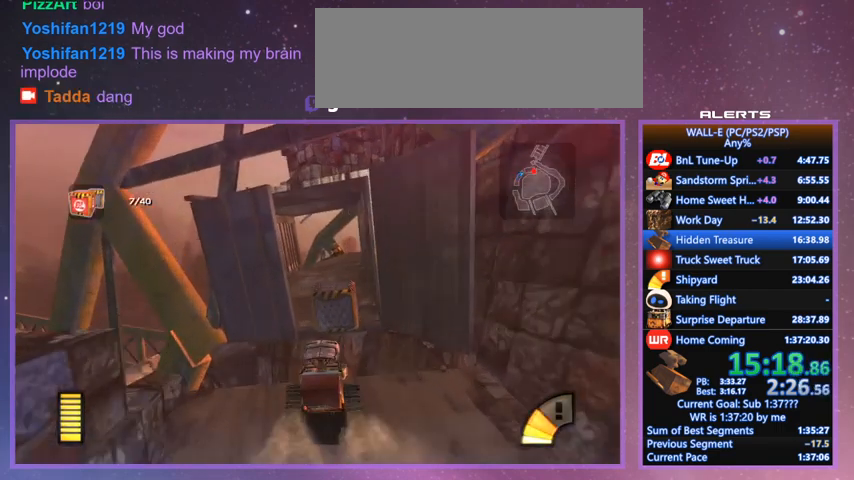
{"keys": ["shift", "w"], "events": [[100, "shift", "down"], [300, "shift", "up"], [467, "shift", "down"]]}
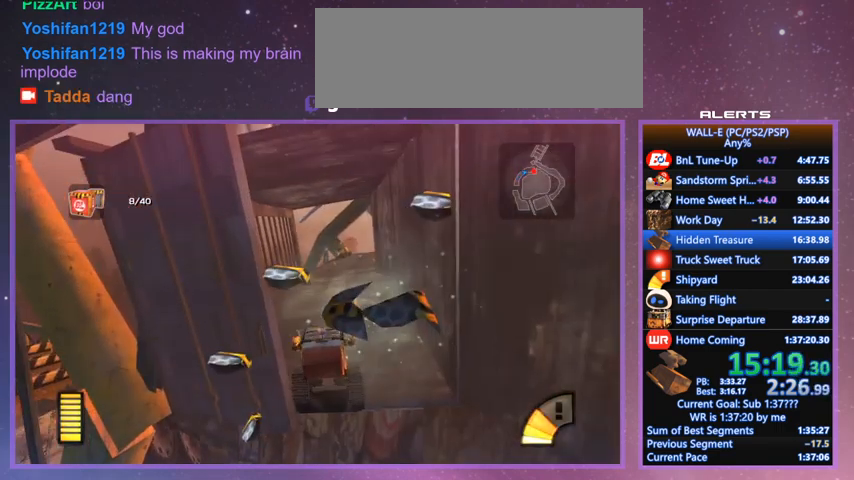
{"keys": ["l", "shift", "w"], "events": [[167, "shift", "up"], [300, "d", "down"], [367, "d", "up"], [467, "l", "down"], [500, "shift", "down"]]}
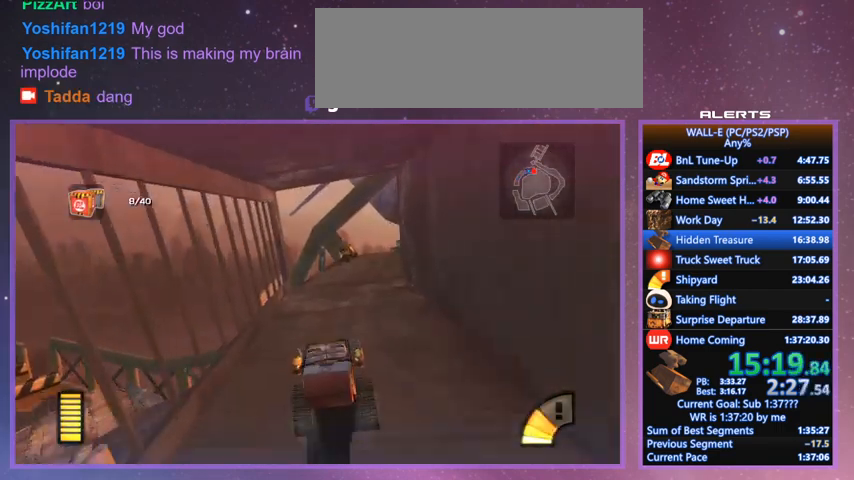
{"keys": ["shift", "w"], "events": [[33, "l", "up"], [167, "l", "down"], [167, "shift", "up"], [267, "l", "up"], [467, "shift", "down"]]}
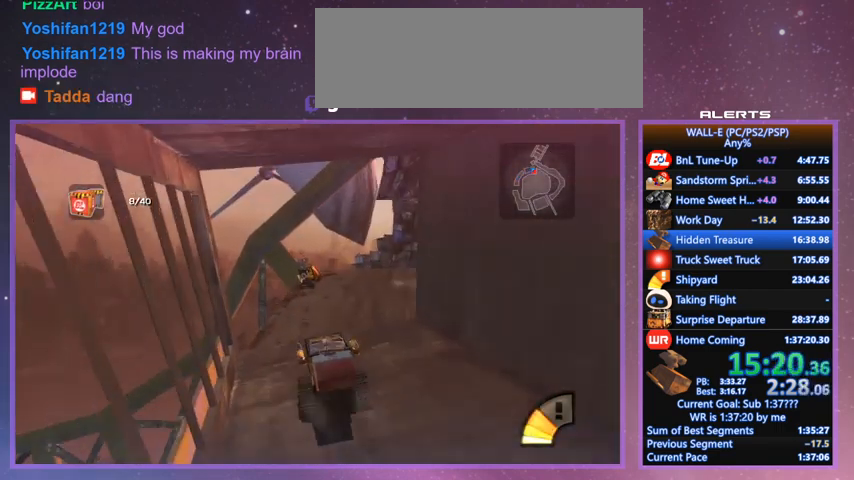
{"keys": ["space"], "events": [[167, "space", "down"], [467, "shift", "up"], [467, "w", "up"]]}
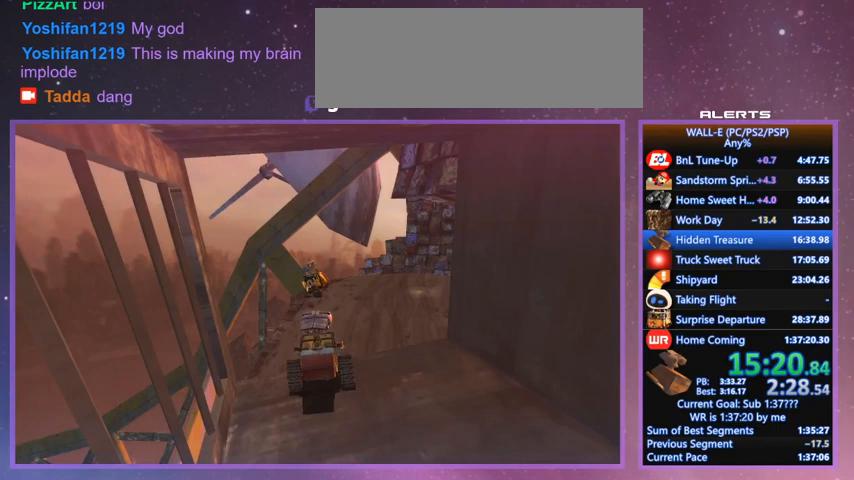
{"keys": [], "events": [[33, "space", "up"]]}